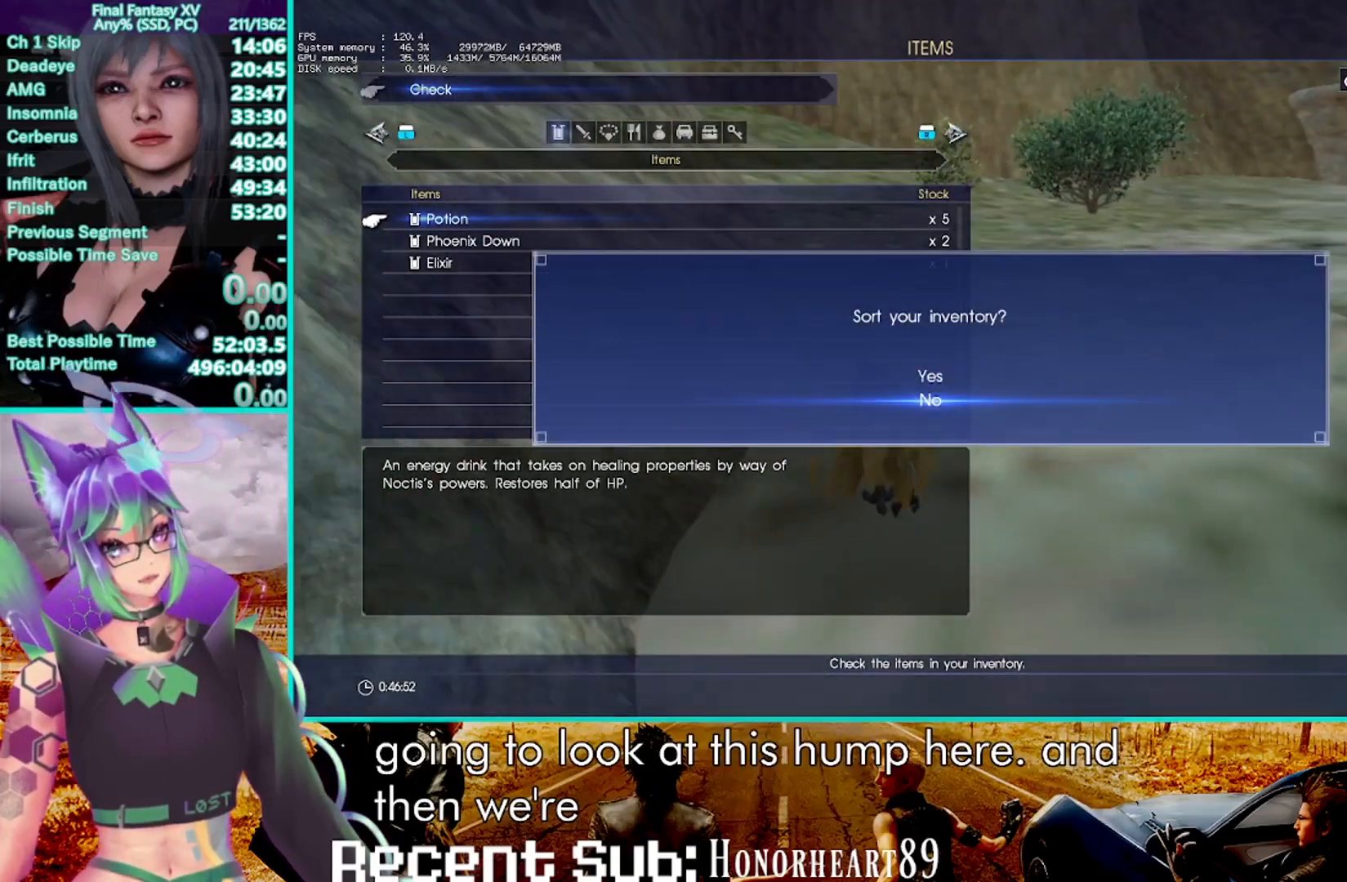
Gameplay with a controller (PlayStation layout); each line is a JSON object with the inputs held at the frame after it. "events" lists button and stick changes between this image and that frame as [ms after this image, input, new state], when the widget could be followed in between. Not read: CIRCLE L3 R3 SELECT START.
{"buttons": ["R2"], "left_stick": "up-right", "right_stick": "center", "events": [[67, "left_stick", "up-left"], [133, "right_stick", "right"], [200, "right_stick", "center"], [250, "left_stick", "up"], [417, "left_stick", "up-right"]]}
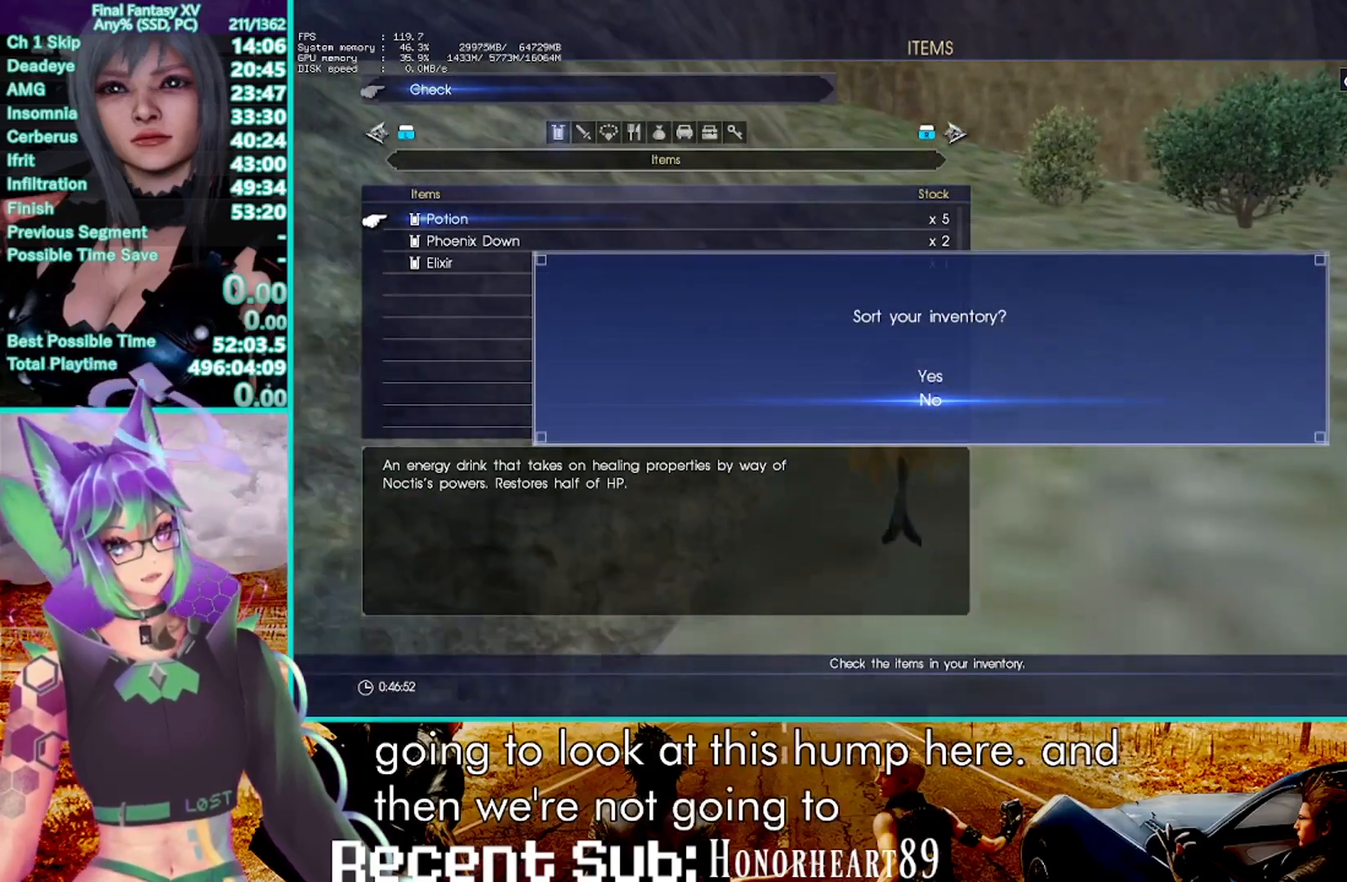
{"buttons": ["R2"], "left_stick": "up", "right_stick": "center", "events": [[67, "left_stick", "up"], [367, "right_stick", "down"], [483, "right_stick", "center"]]}
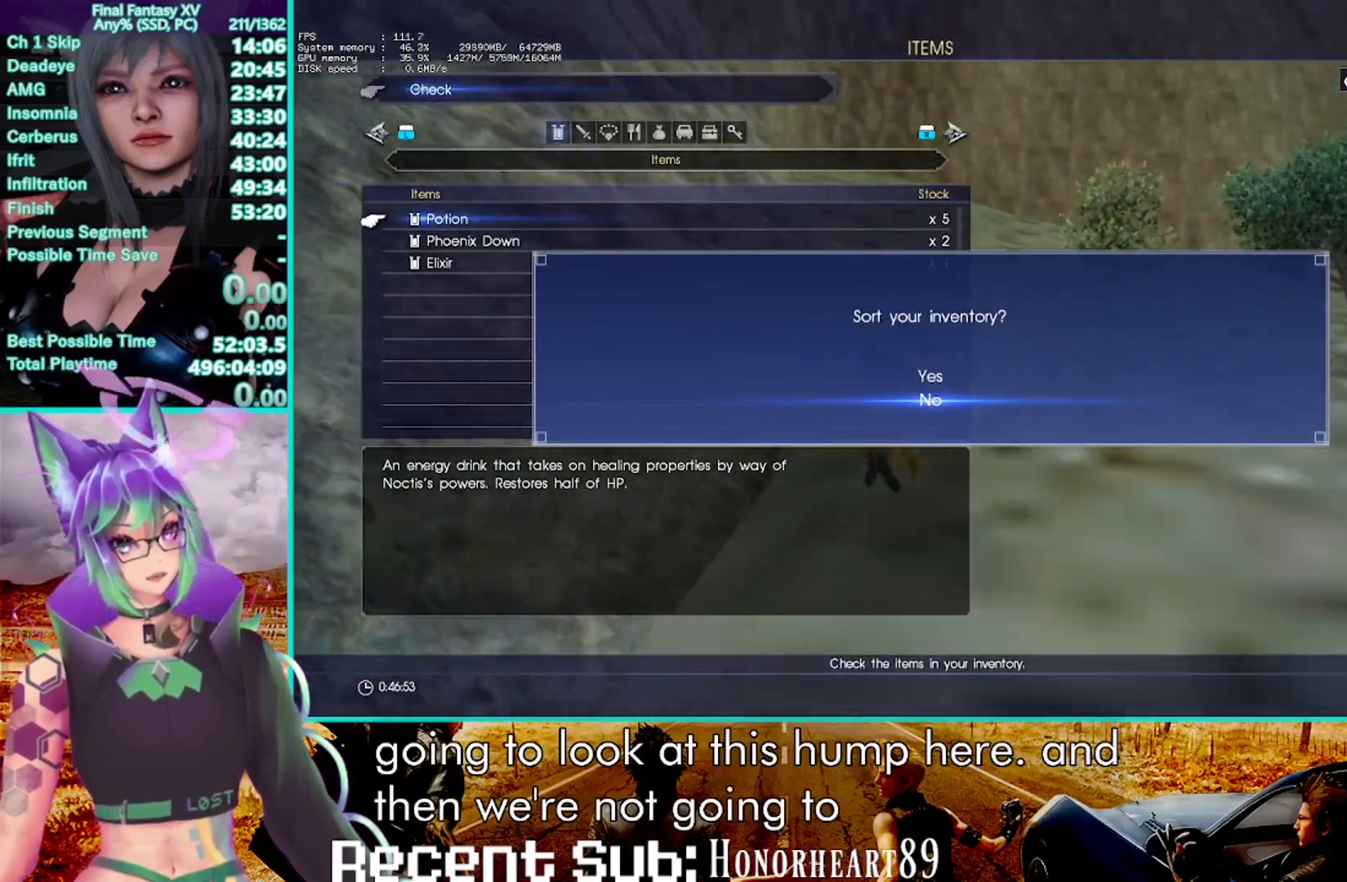
{"buttons": ["R2"], "left_stick": "up", "right_stick": "center", "events": []}
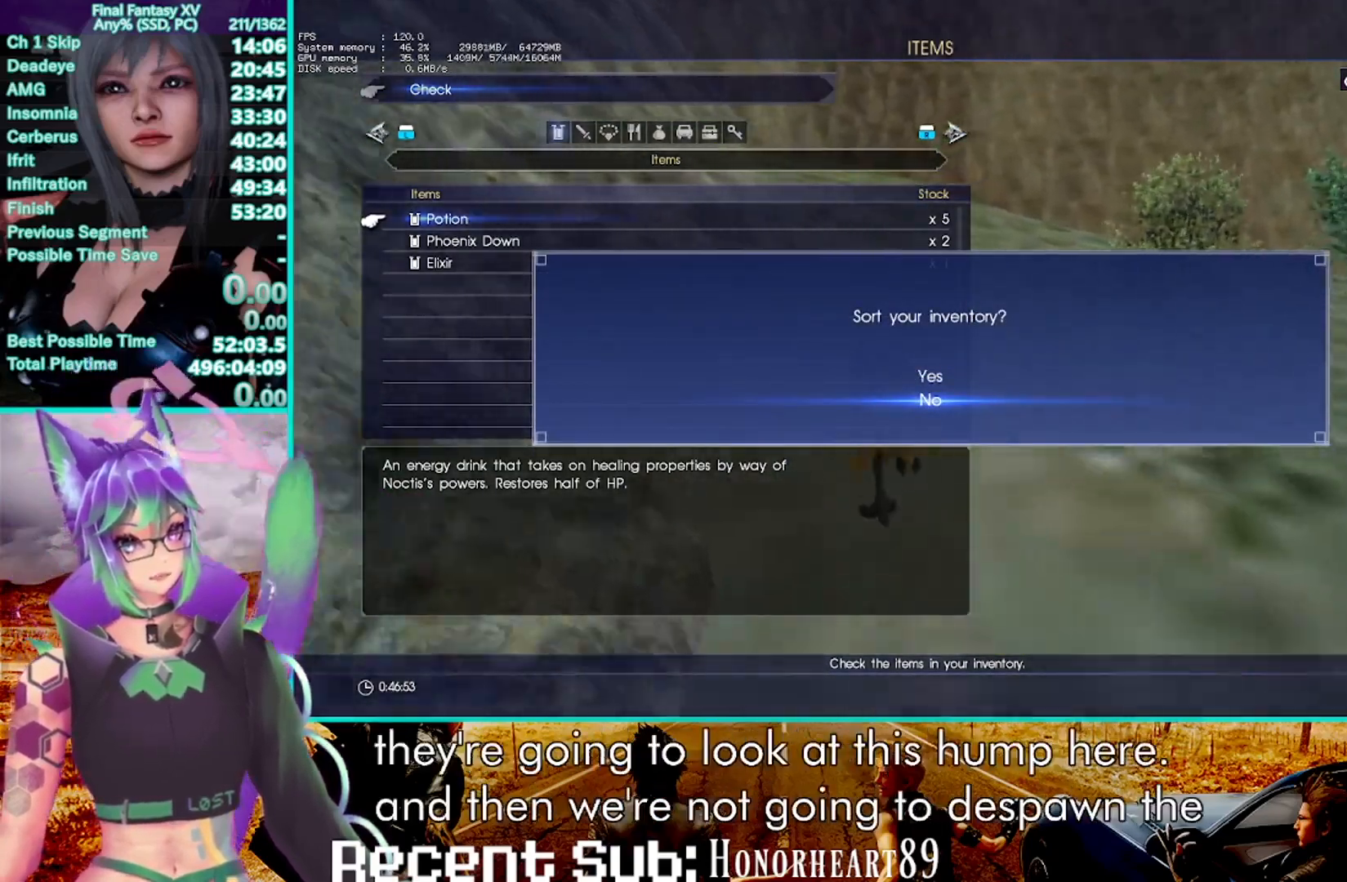
{"buttons": ["R2"], "left_stick": "up-left", "right_stick": "center", "events": [[133, "R2", "up"], [150, "L2", "down"], [250, "L2", "up"], [283, "CROSS", "down"], [300, "left_stick", "up-left"], [383, "CROSS", "up"], [467, "R2", "down"]]}
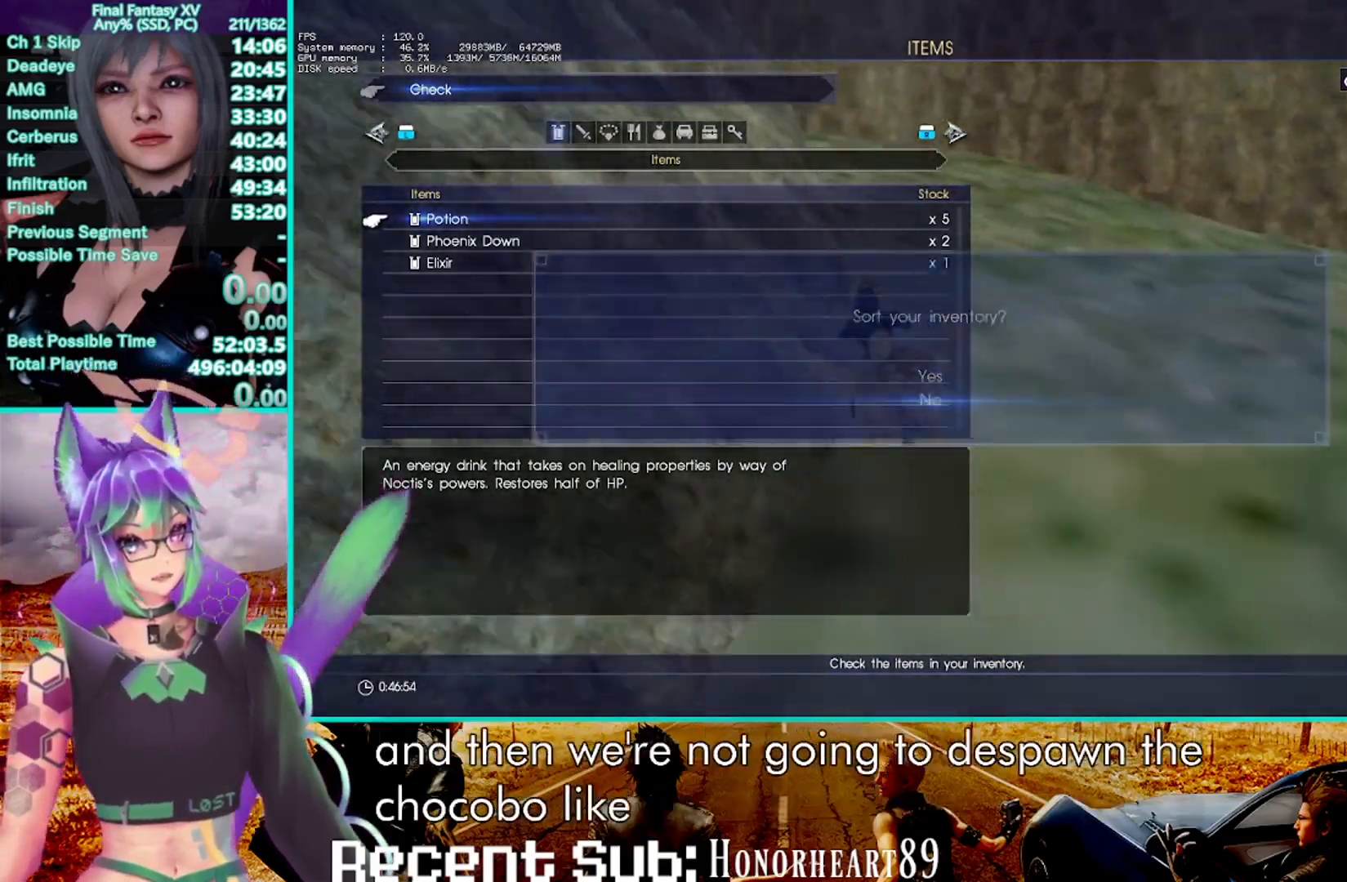
{"buttons": ["R2"], "left_stick": "up-left", "right_stick": "center", "events": []}
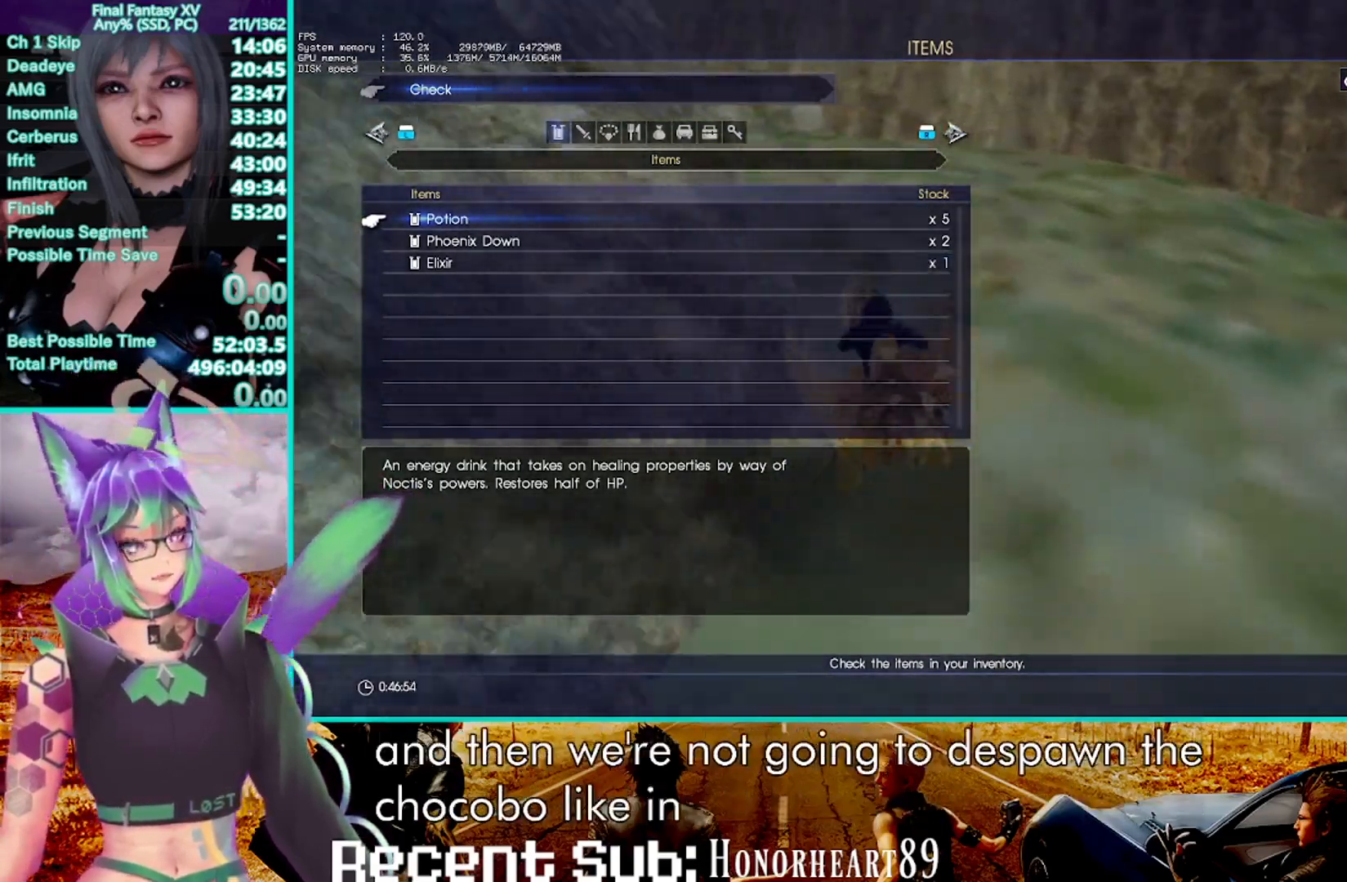
{"buttons": ["R2"], "left_stick": "up-left", "right_stick": "center", "events": [[250, "right_stick", "right"], [417, "right_stick", "center"]]}
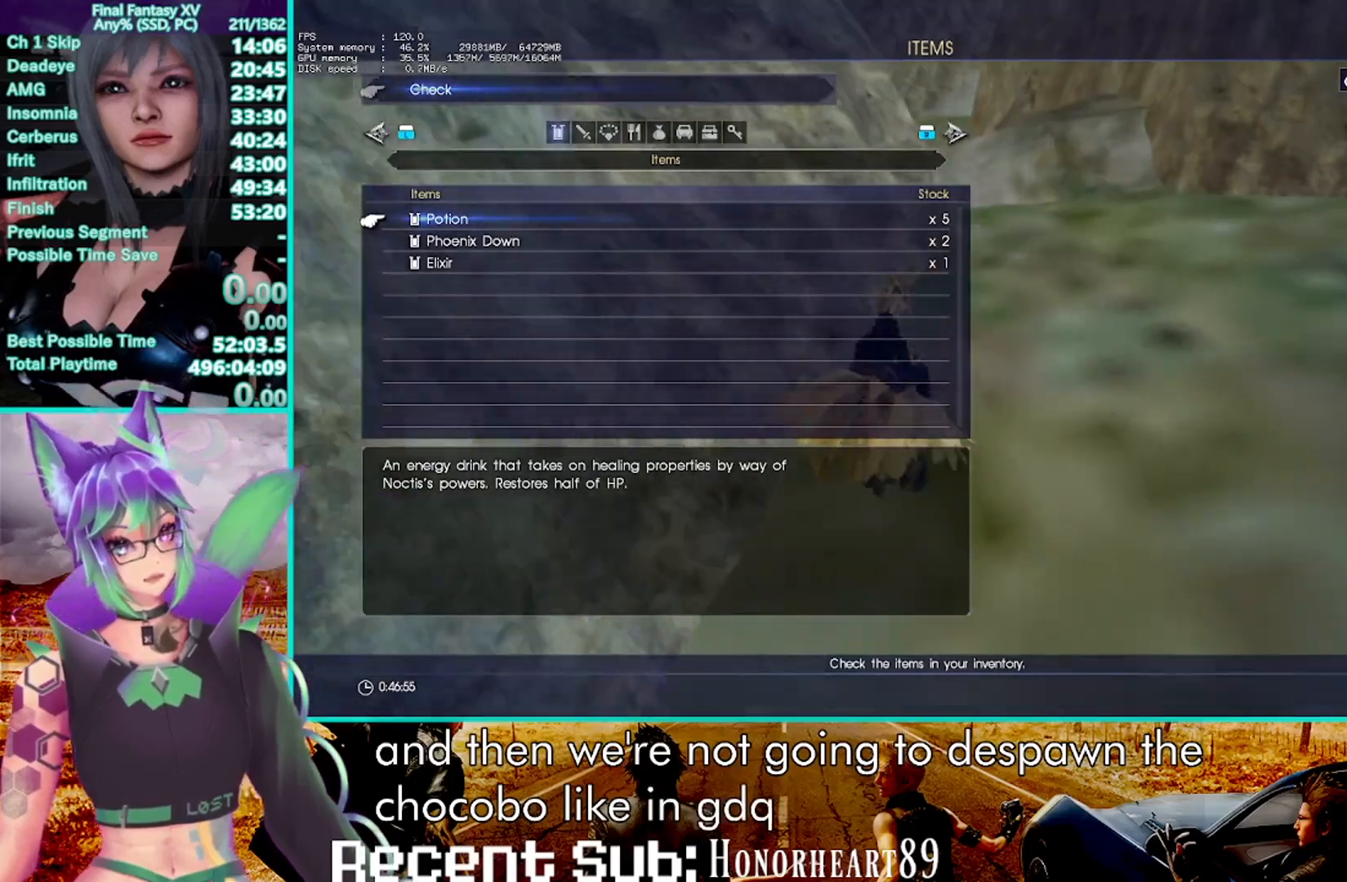
{"buttons": ["R2"], "left_stick": "up", "right_stick": "center", "events": [[183, "left_stick", "up"]]}
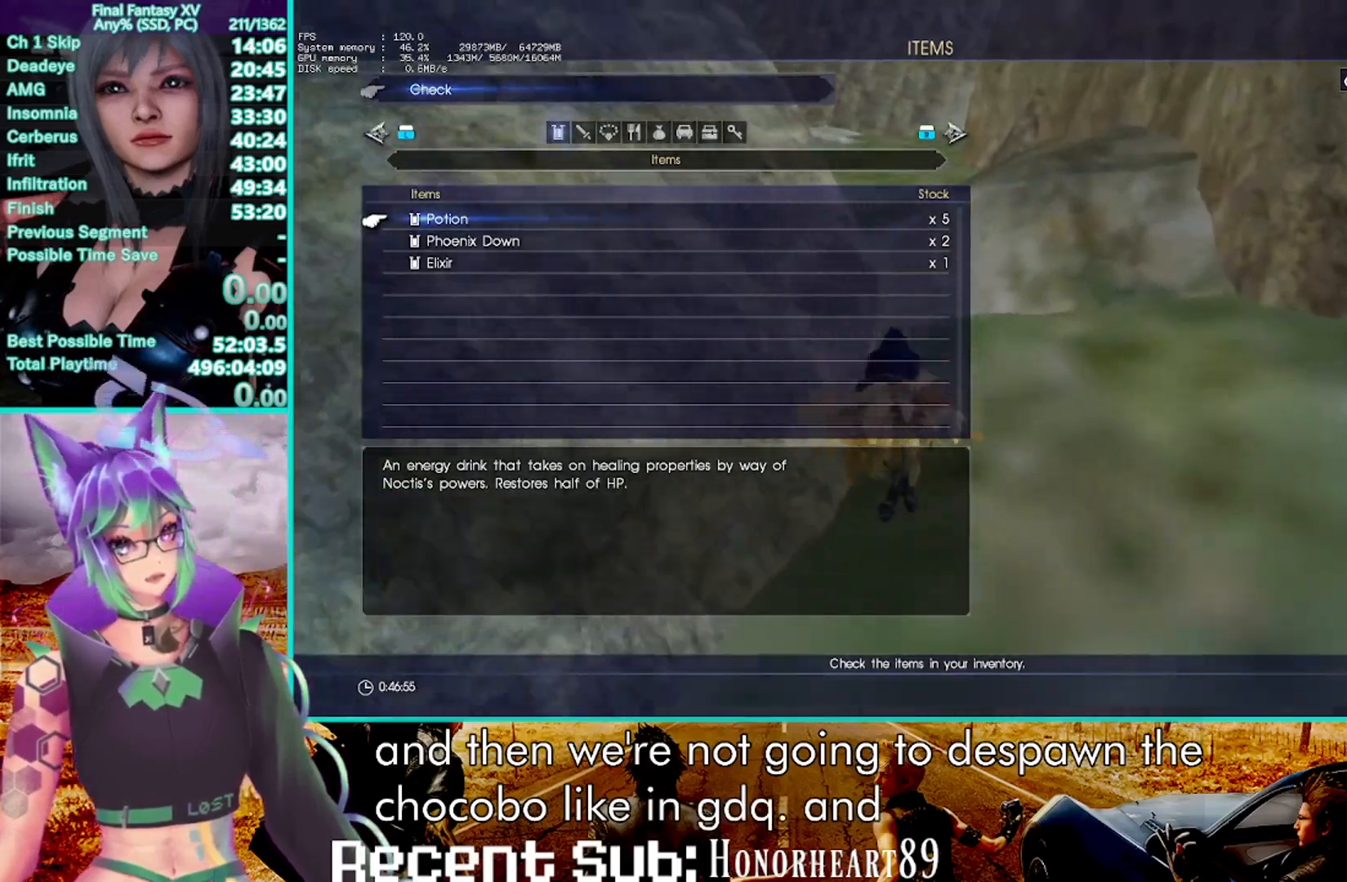
{"buttons": ["R2"], "left_stick": "up-left", "right_stick": "center", "events": [[150, "left_stick", "up-left"]]}
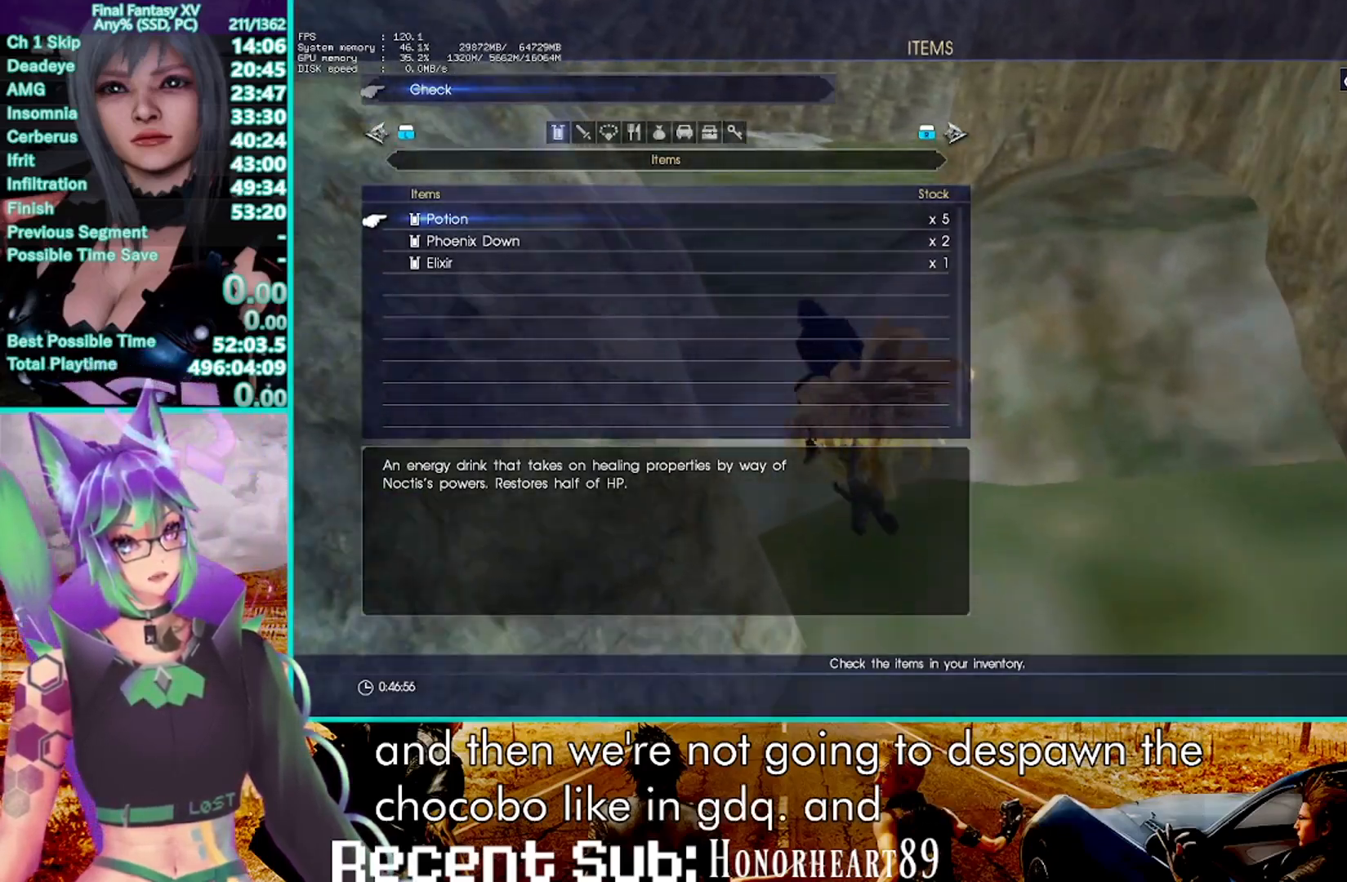
{"buttons": ["R2"], "left_stick": "center", "right_stick": "center", "events": [[217, "left_stick", "up-right"], [433, "left_stick", "center"]]}